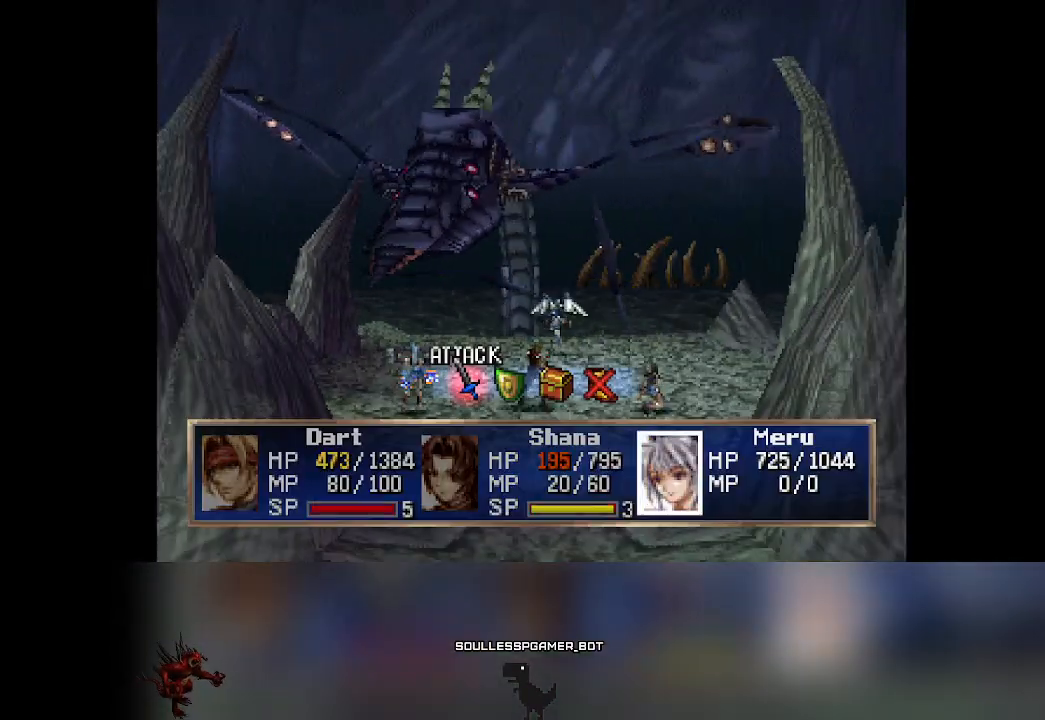
Gameplay with a controller (PlayStation layout); each line is a JSON object with the inputs held at the frame after it (dt_ms = milliseconds from this image to that frame). "events" lists button and stick changes between this image and that frame as [ms after this image, input, new state], when the widget could be followed in between. Not read: right_stick.
{"dt_ms": 500, "buttons": [], "left_stick": "center", "events": [[100, "DPAD_RIGHT", "down"], [150, "DPAD_RIGHT", "up"]]}
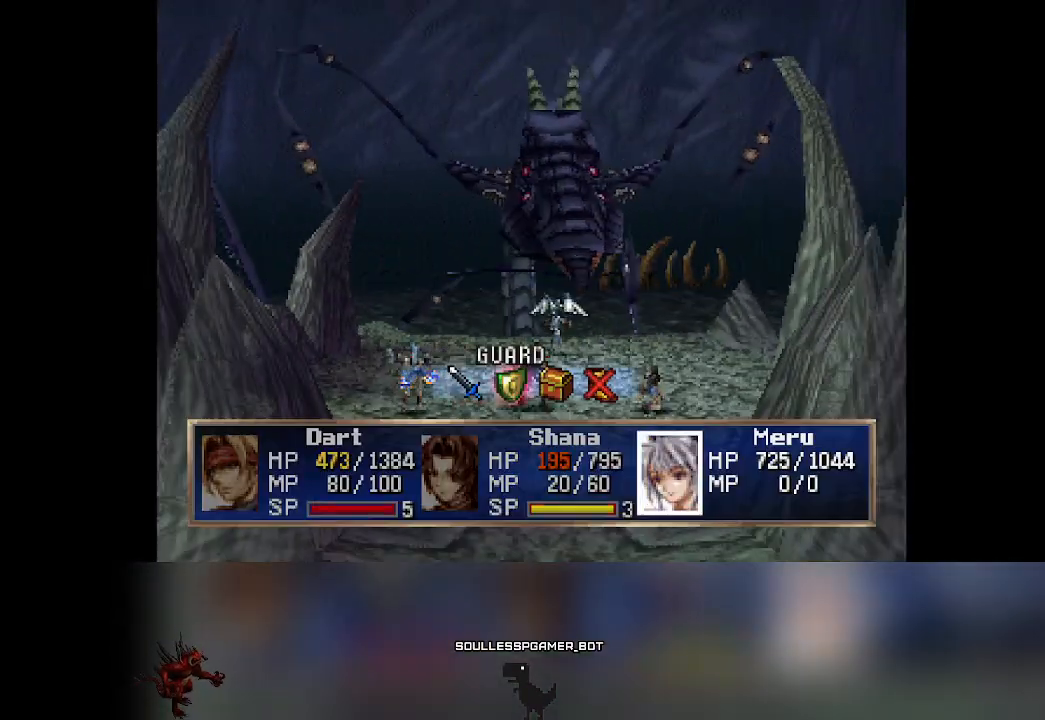
{"dt_ms": 1000, "buttons": [], "left_stick": "center"}
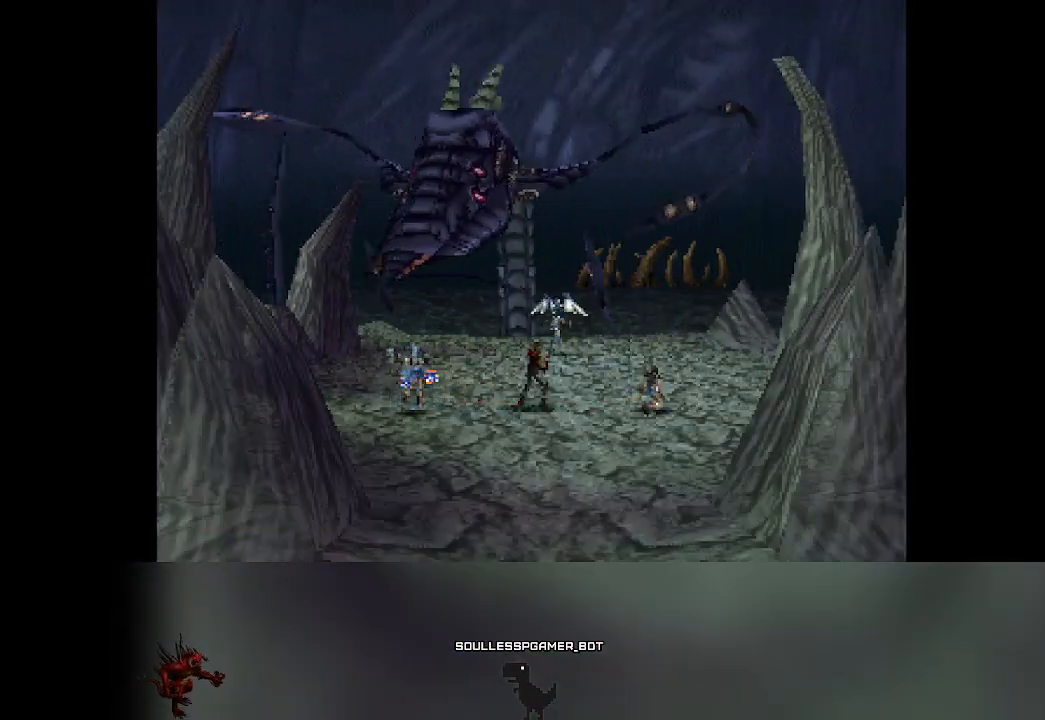
{"dt_ms": 500, "buttons": ["DPAD_RIGHT"], "left_stick": "center", "events": [[483, "DPAD_RIGHT", "down"]]}
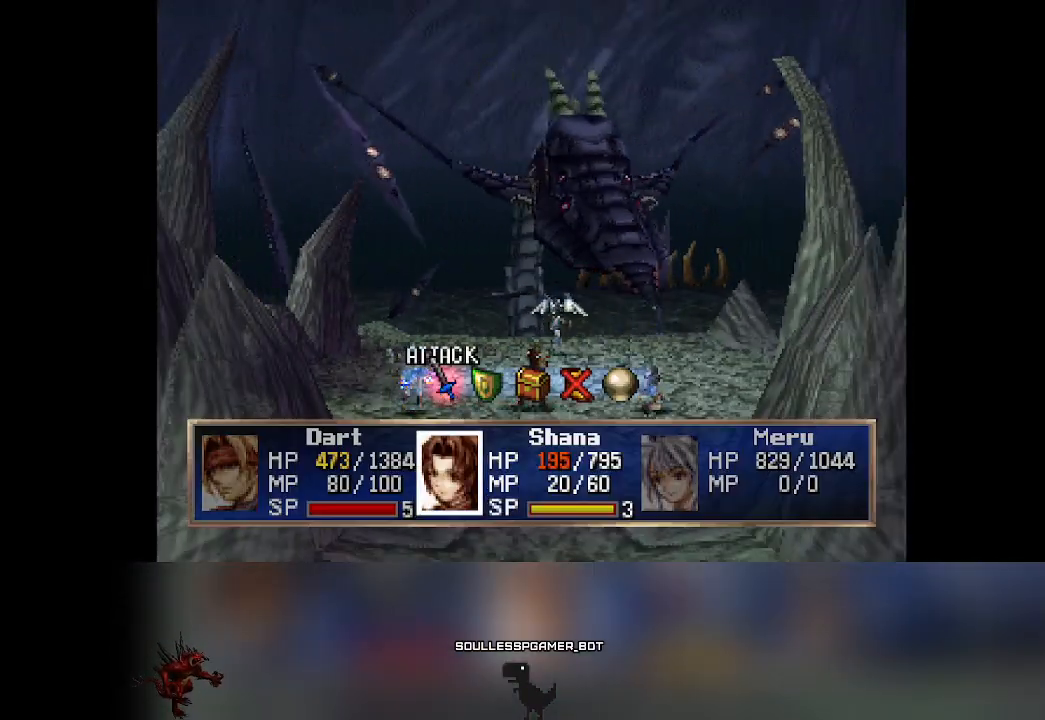
{"dt_ms": 500, "buttons": [], "left_stick": "center", "events": [[17, "DPAD_RIGHT", "up"]]}
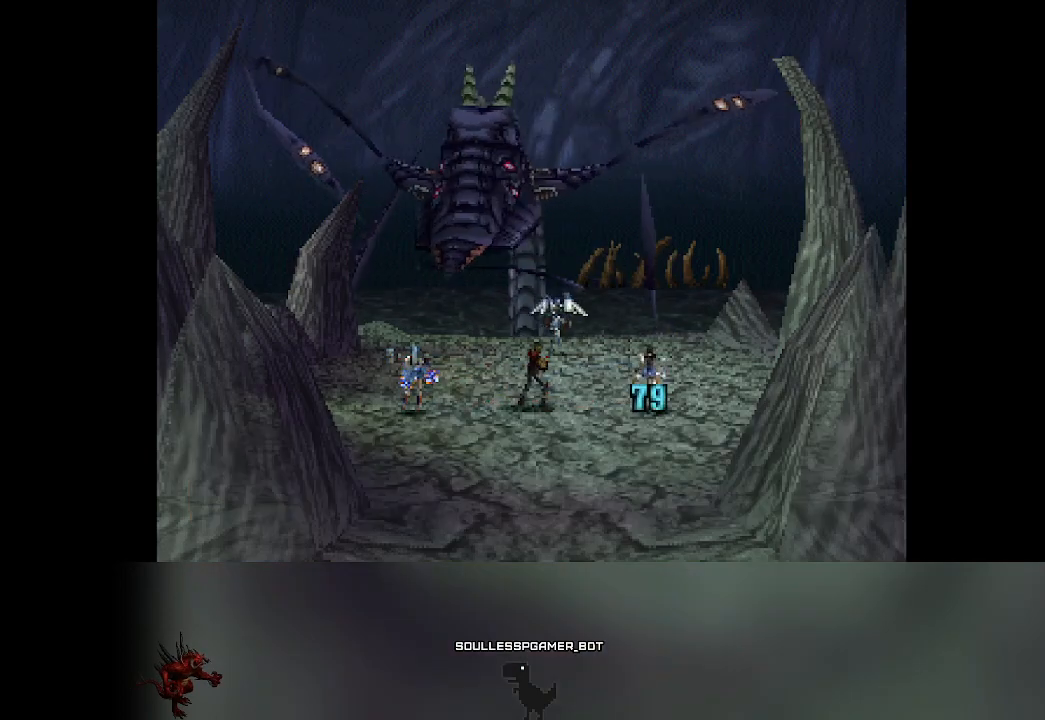
{"dt_ms": 500, "buttons": [], "left_stick": "center", "events": []}
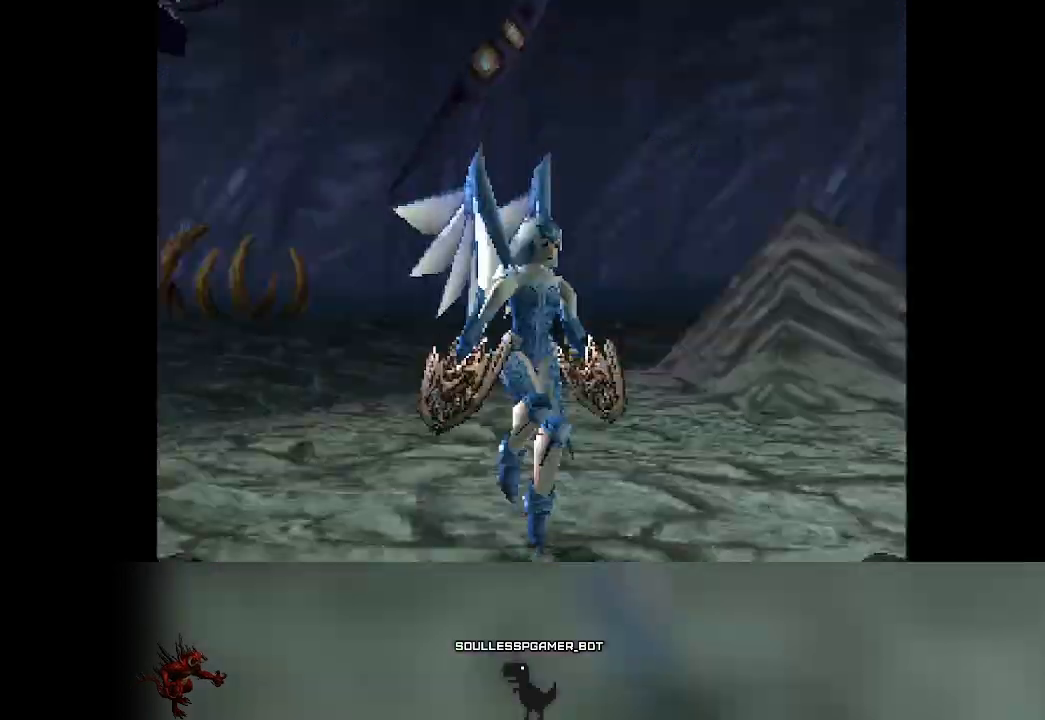
{"dt_ms": 500, "buttons": [], "left_stick": "center", "events": []}
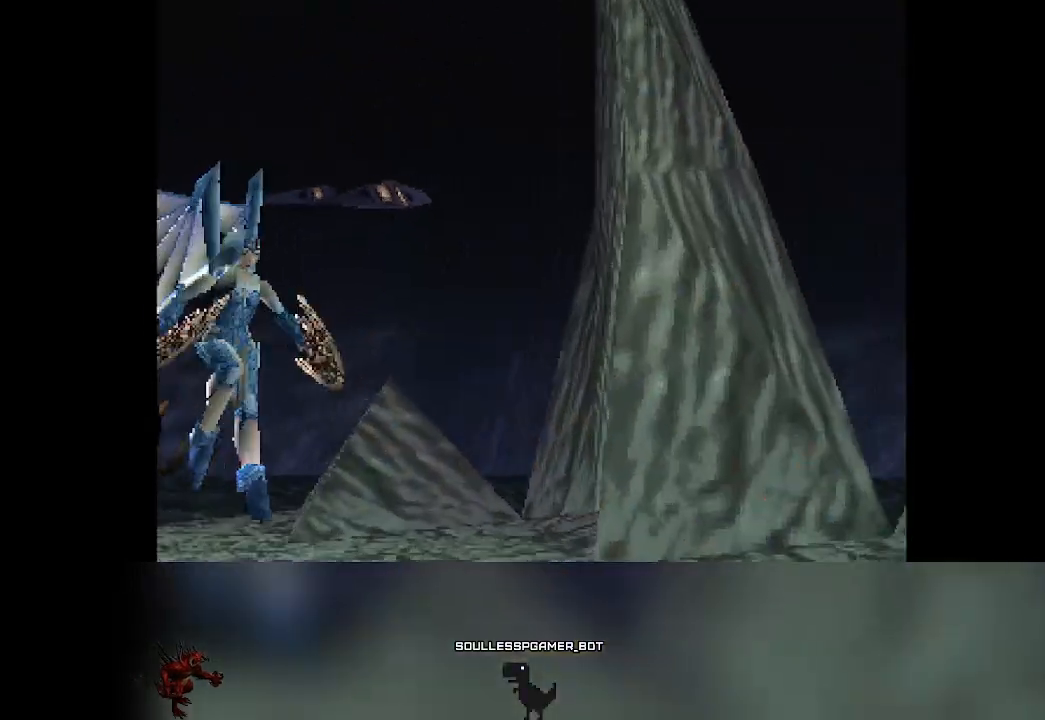
{"dt_ms": 500, "buttons": [], "left_stick": "center", "events": []}
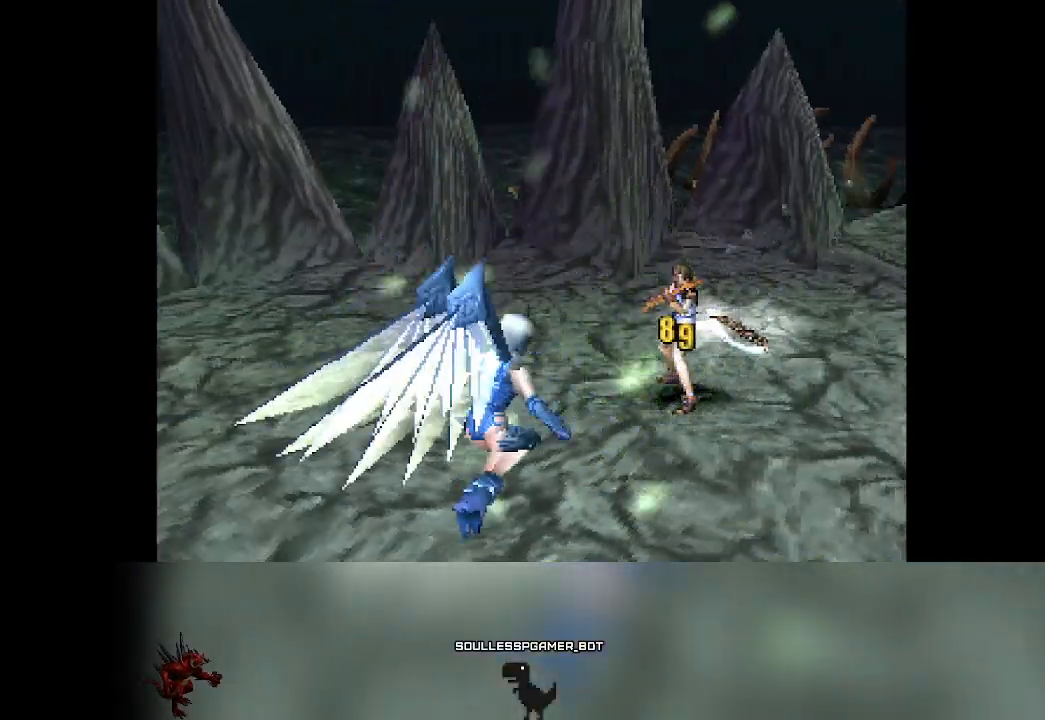
{"dt_ms": 500, "buttons": [], "left_stick": "center", "events": []}
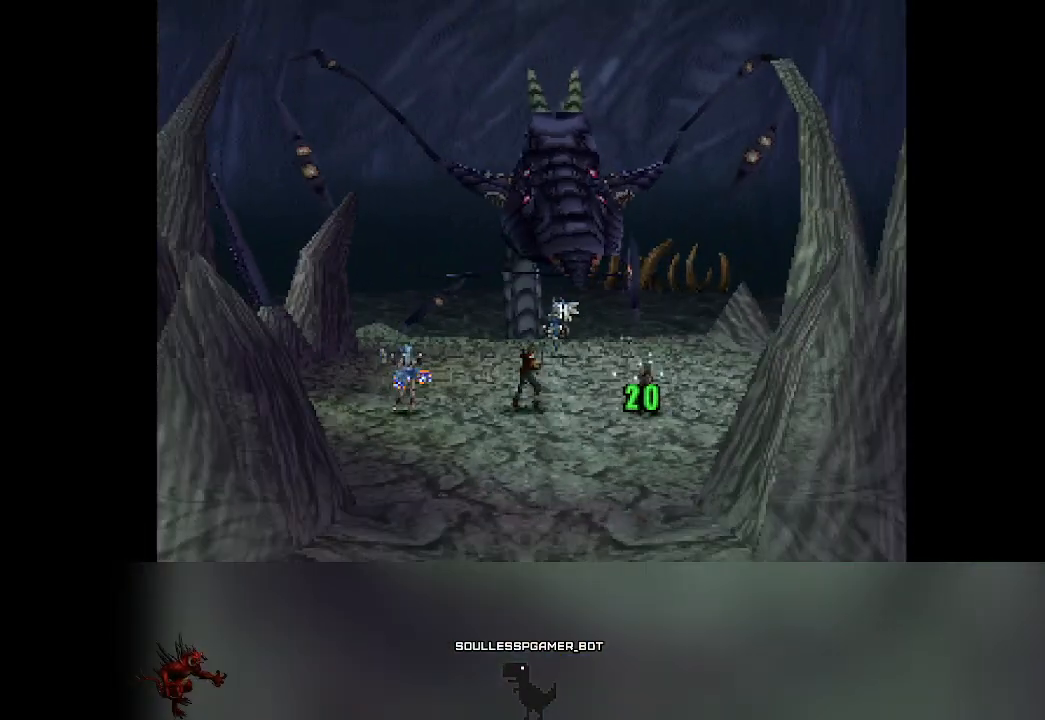
{"dt_ms": 500, "buttons": [], "left_stick": "center", "events": []}
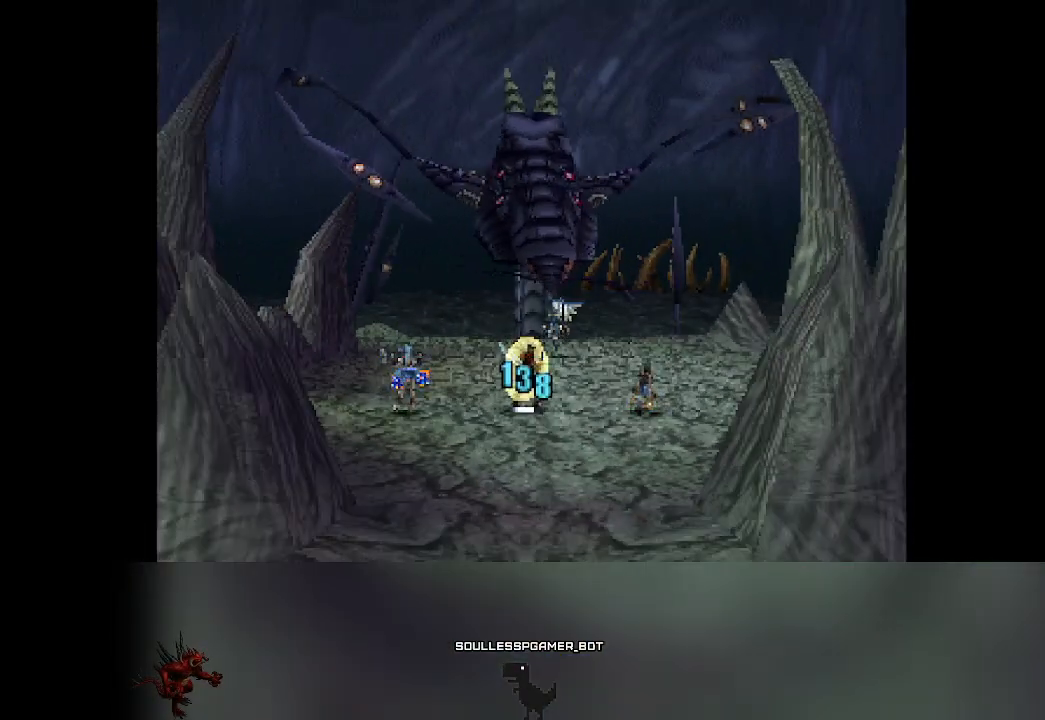
{"dt_ms": 500, "buttons": ["DPAD_RIGHT"], "left_stick": "center", "events": [[483, "DPAD_RIGHT", "down"]]}
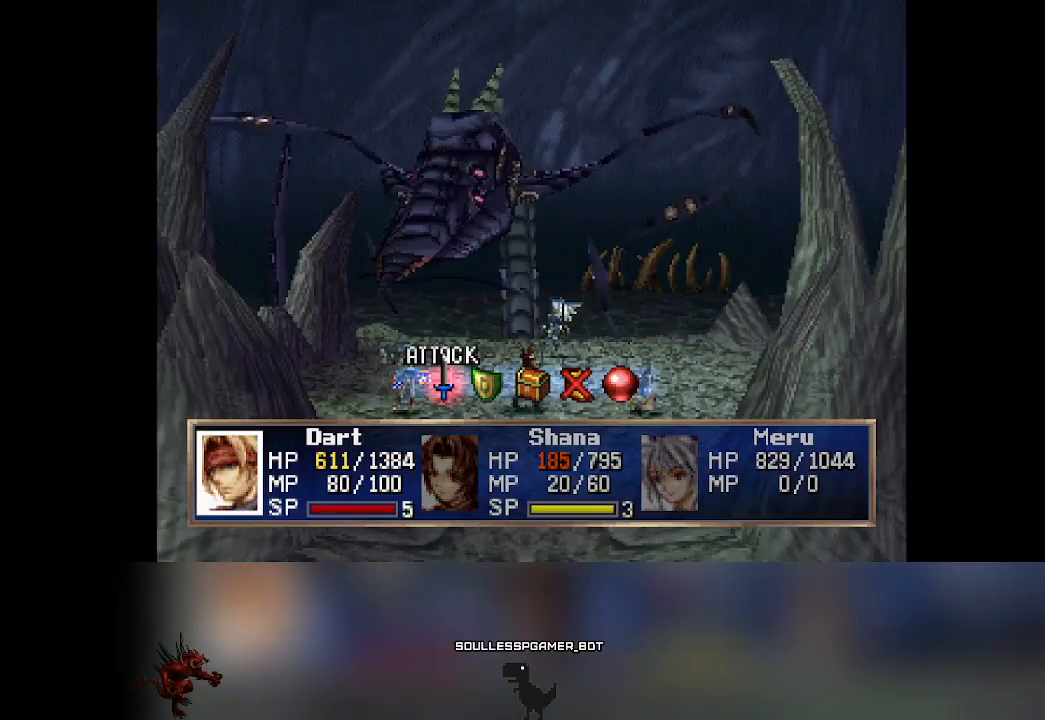
{"dt_ms": 500, "buttons": [], "left_stick": "center", "events": [[17, "DPAD_RIGHT", "up"]]}
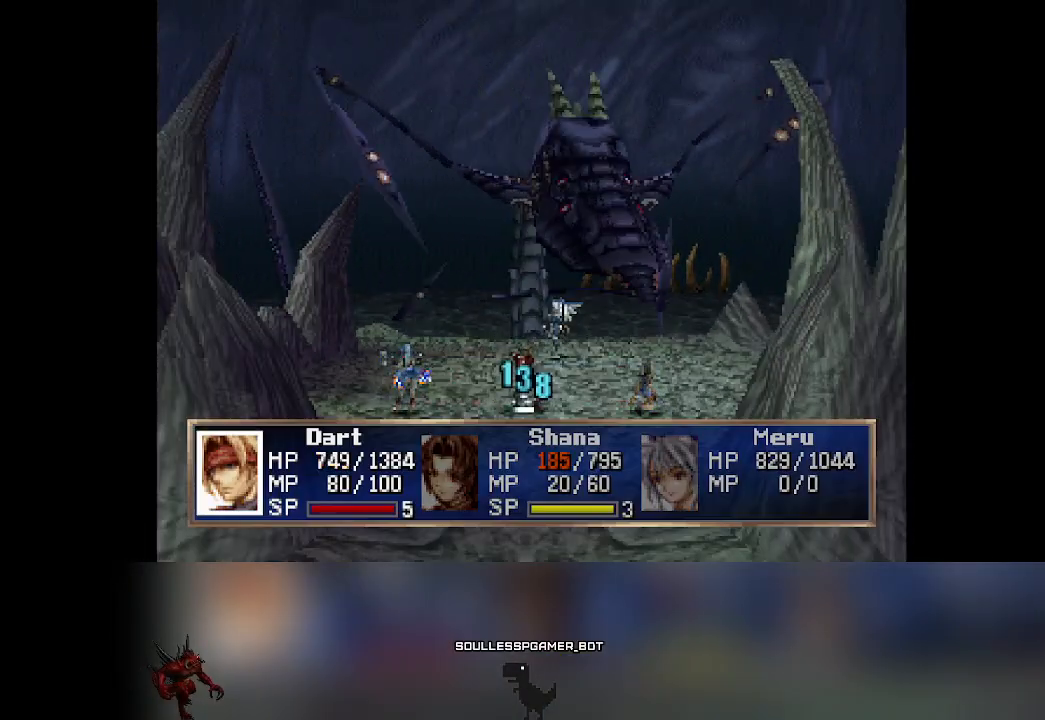
{"dt_ms": 500, "buttons": [], "left_stick": "center", "events": []}
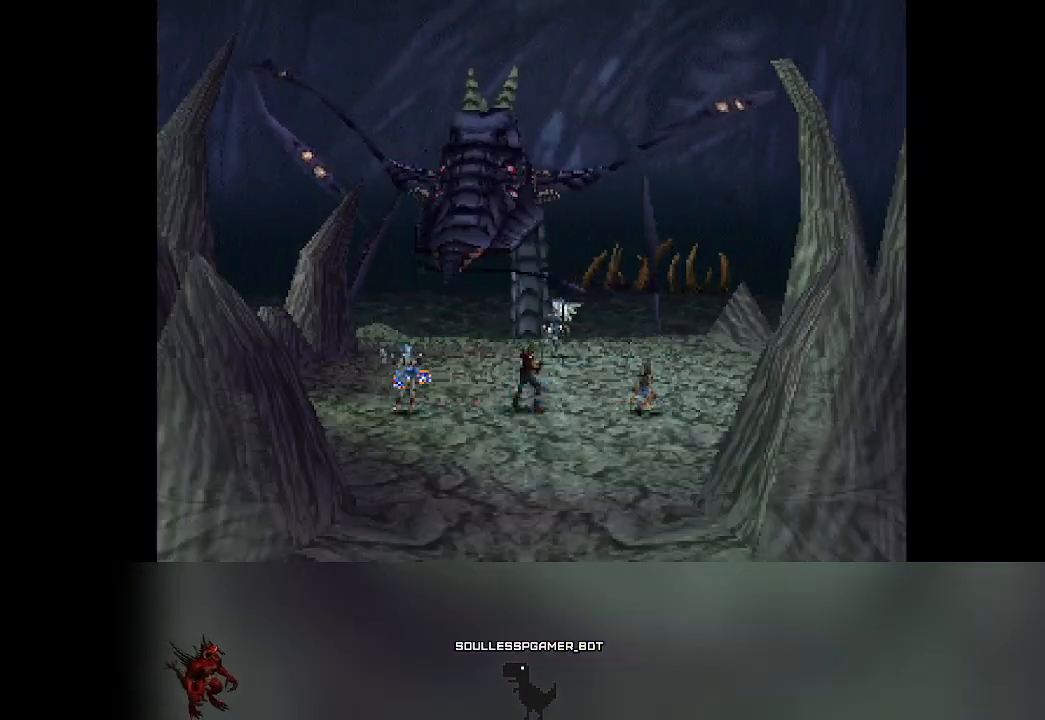
{"dt_ms": 500, "buttons": [], "left_stick": "center", "events": []}
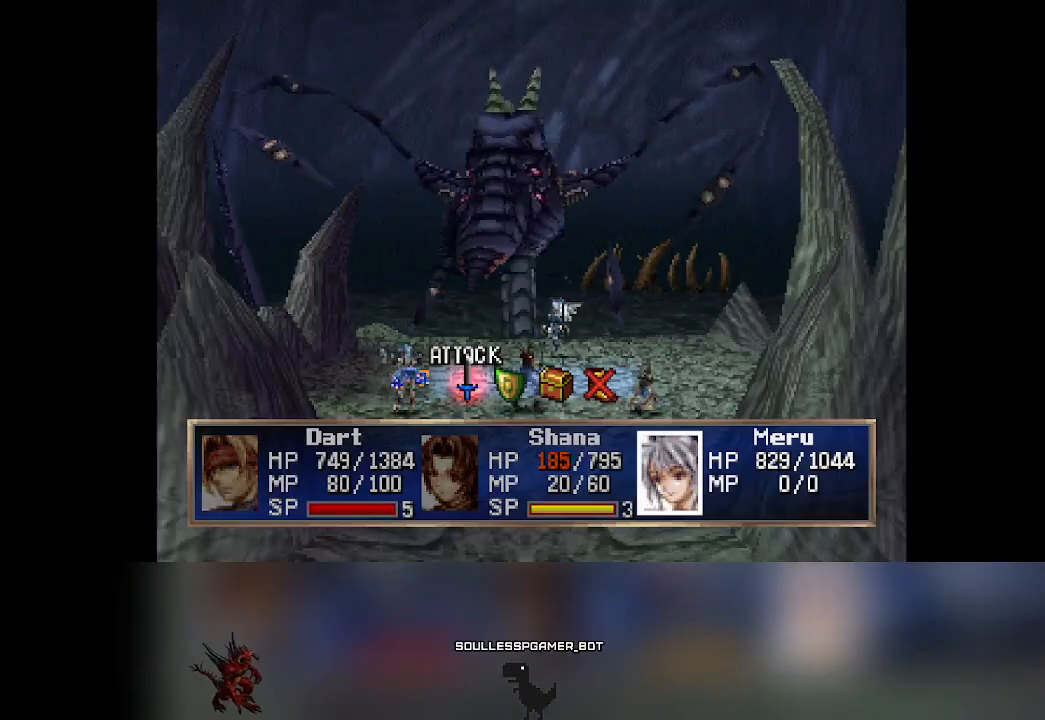
{"dt_ms": 500, "buttons": [], "left_stick": "center", "events": []}
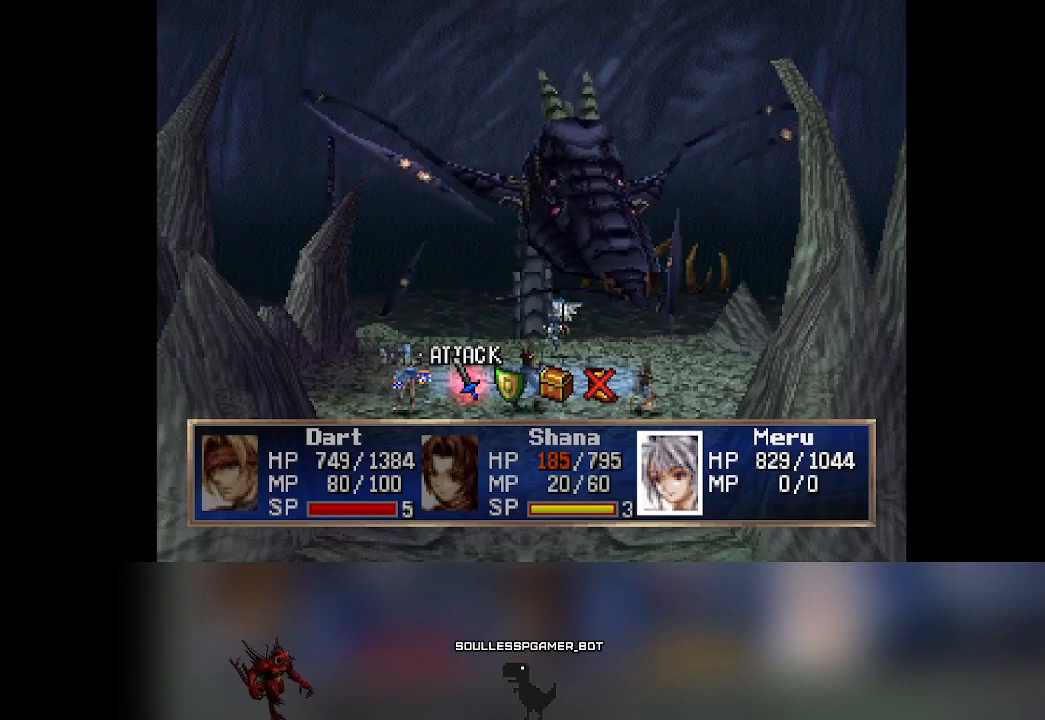
{"dt_ms": 500, "buttons": [], "left_stick": "center", "events": [[250, "DPAD_RIGHT", "down"], [300, "DPAD_RIGHT", "up"]]}
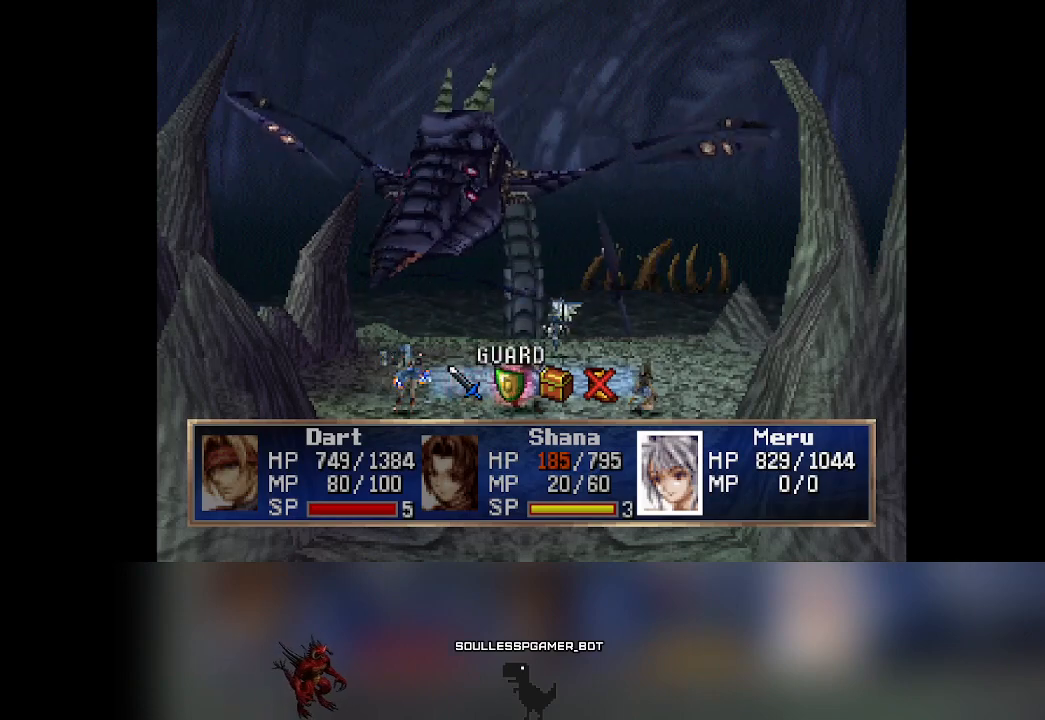
{"dt_ms": 500, "buttons": [], "left_stick": "center", "events": []}
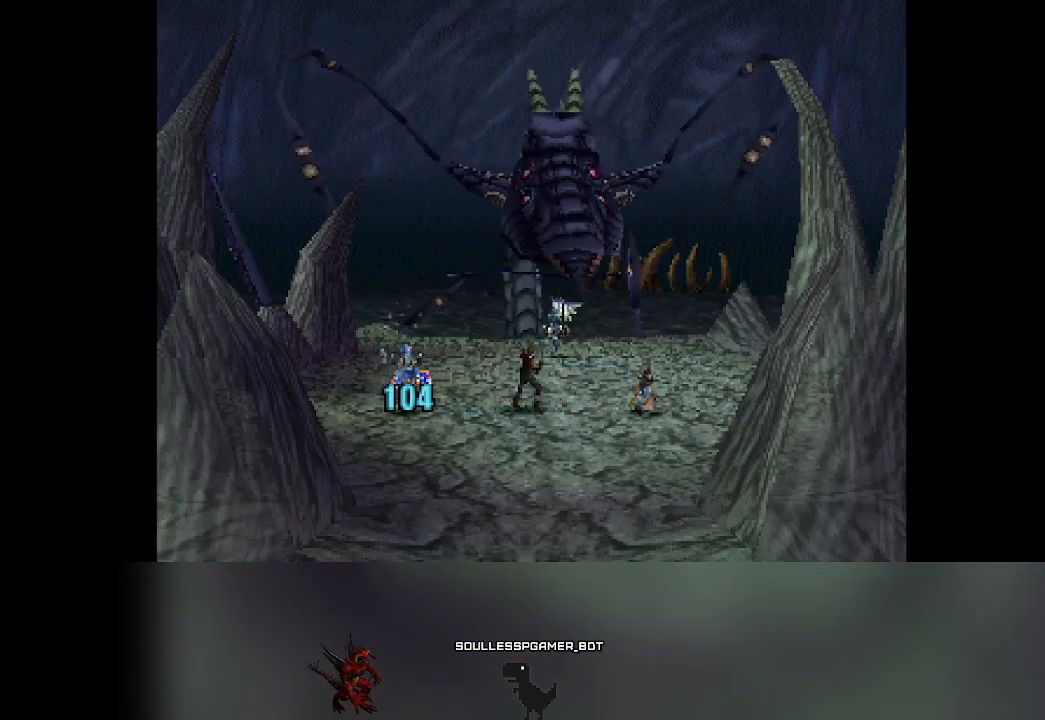
{"dt_ms": 500, "buttons": [], "left_stick": "center", "events": []}
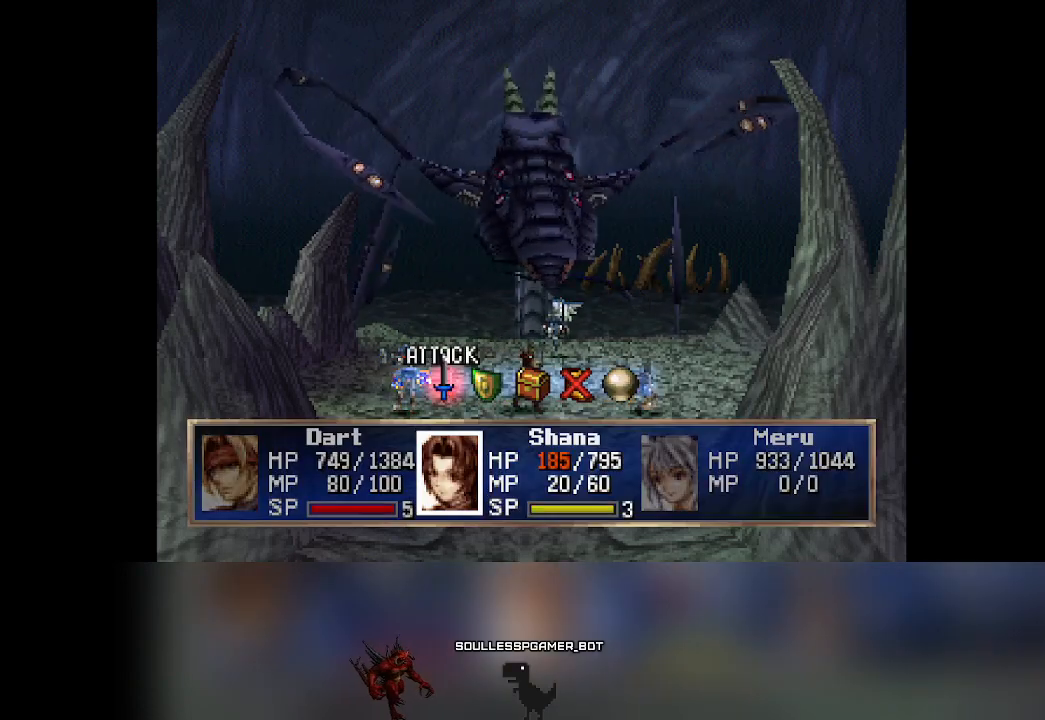
{"dt_ms": 500, "buttons": [], "left_stick": "center", "events": [[267, "DPAD_RIGHT", "down"], [317, "DPAD_RIGHT", "up"]]}